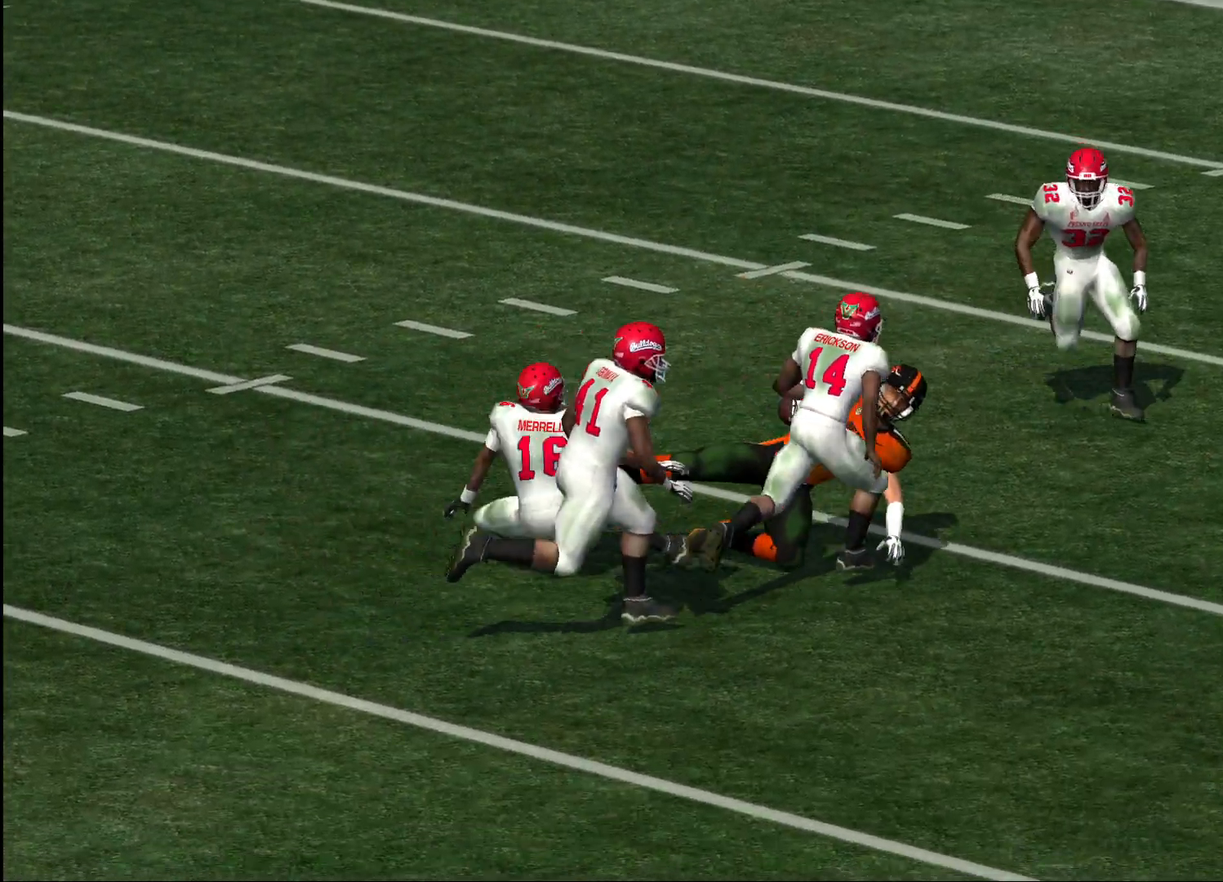
Gameplay with a controller (PlayStation layout); each line is a JSON object with the inputs held at the frame after it. "events" lists button and stick changes between this image and that frame as [ms after this image, input, new state], when the widget could be followed in between.
{"buttons": [], "left_stick": "center", "right_stick": "center", "events": [[200, "CROSS", "down"], [283, "CROSS", "up"]]}
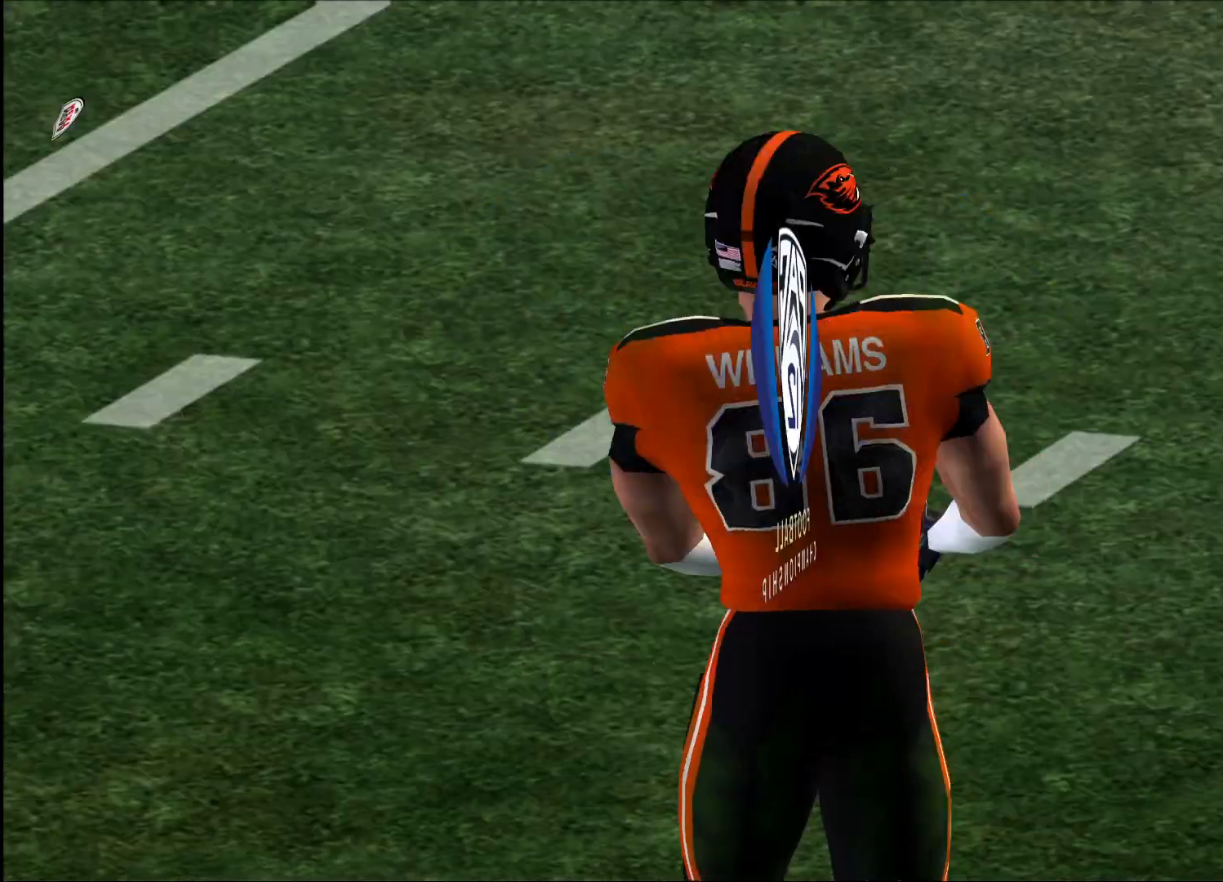
{"buttons": ["CROSS"], "left_stick": "center", "right_stick": "center", "events": [[367, "CROSS", "down"], [417, "CROSS", "up"], [483, "CROSS", "down"]]}
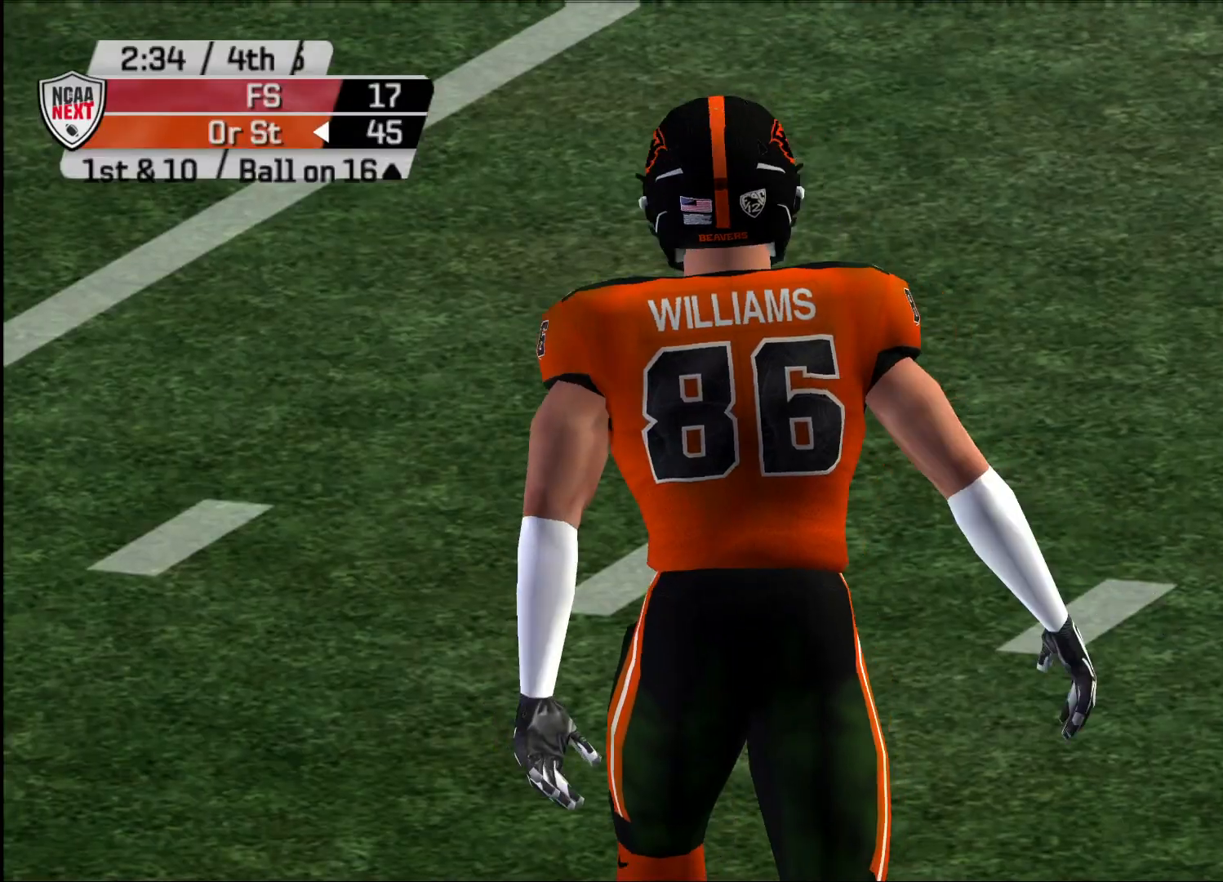
{"buttons": [], "left_stick": "center", "right_stick": "center", "events": [[50, "CROSS", "up"]]}
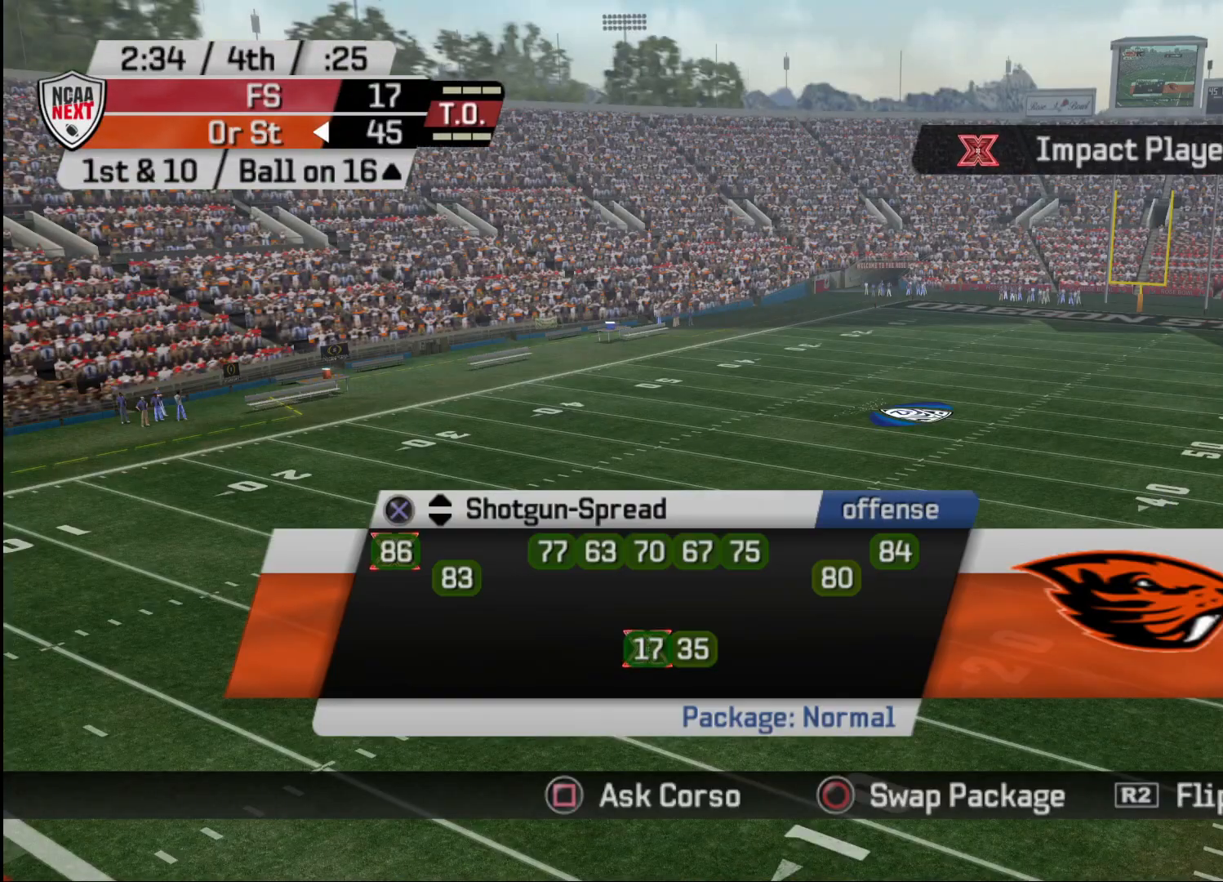
{"buttons": [], "left_stick": "center", "right_stick": "center", "events": [[267, "START", "down"], [400, "START", "up"]]}
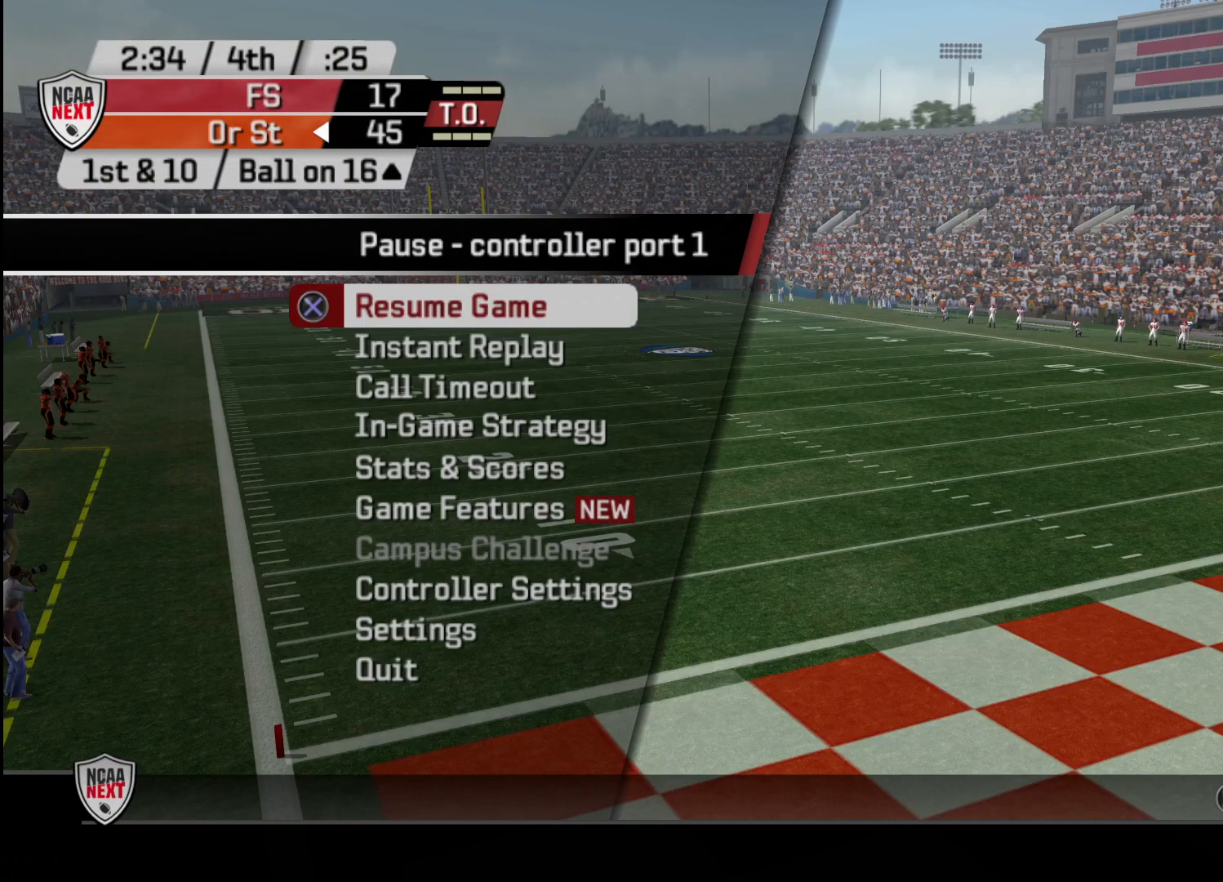
{"buttons": [], "left_stick": "center", "right_stick": "center", "events": [[17, "DPAD_DOWN", "down"], [283, "DPAD_DOWN", "up"]]}
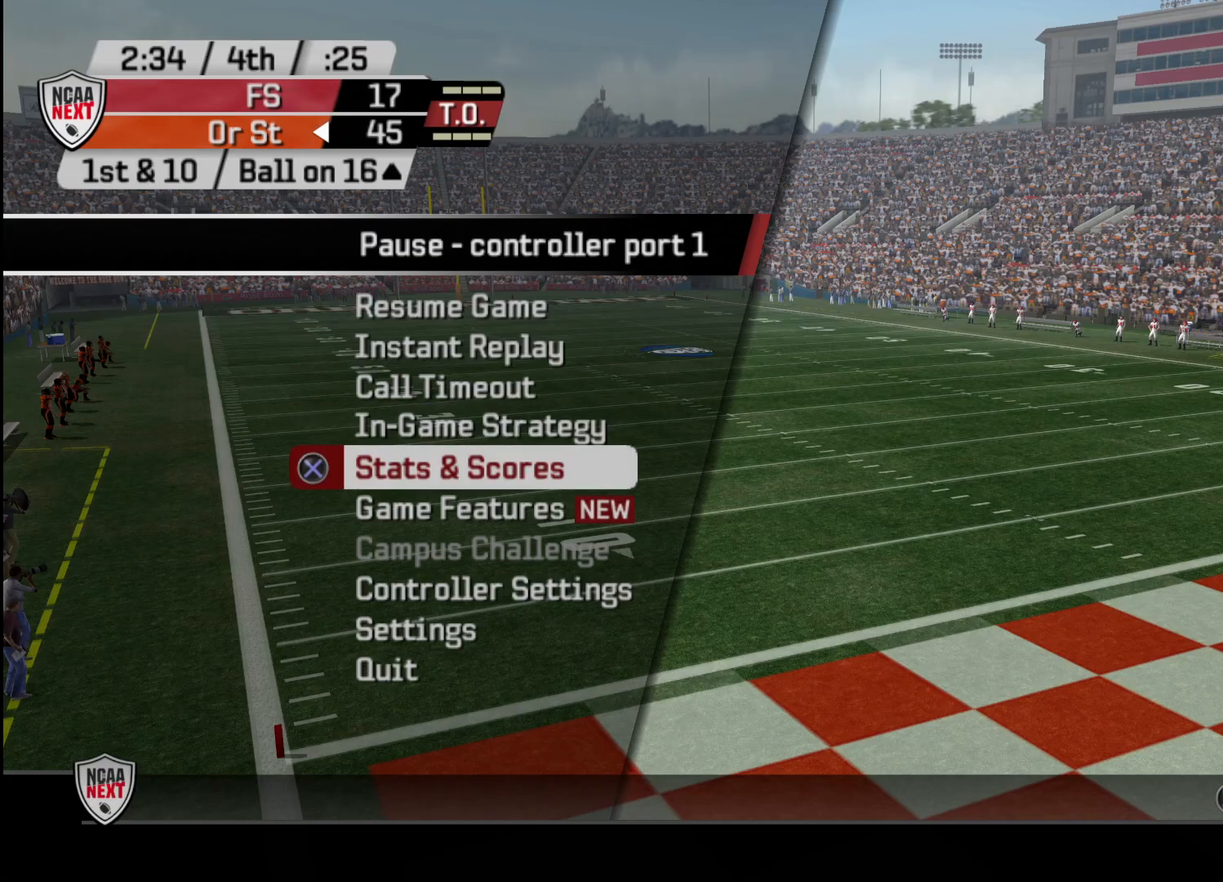
{"buttons": ["CROSS"], "left_stick": "center", "right_stick": "center", "events": [[133, "CROSS", "down"], [217, "CROSS", "up"], [400, "DPAD_DOWN", "down"], [483, "CROSS", "down"], [483, "DPAD_DOWN", "up"]]}
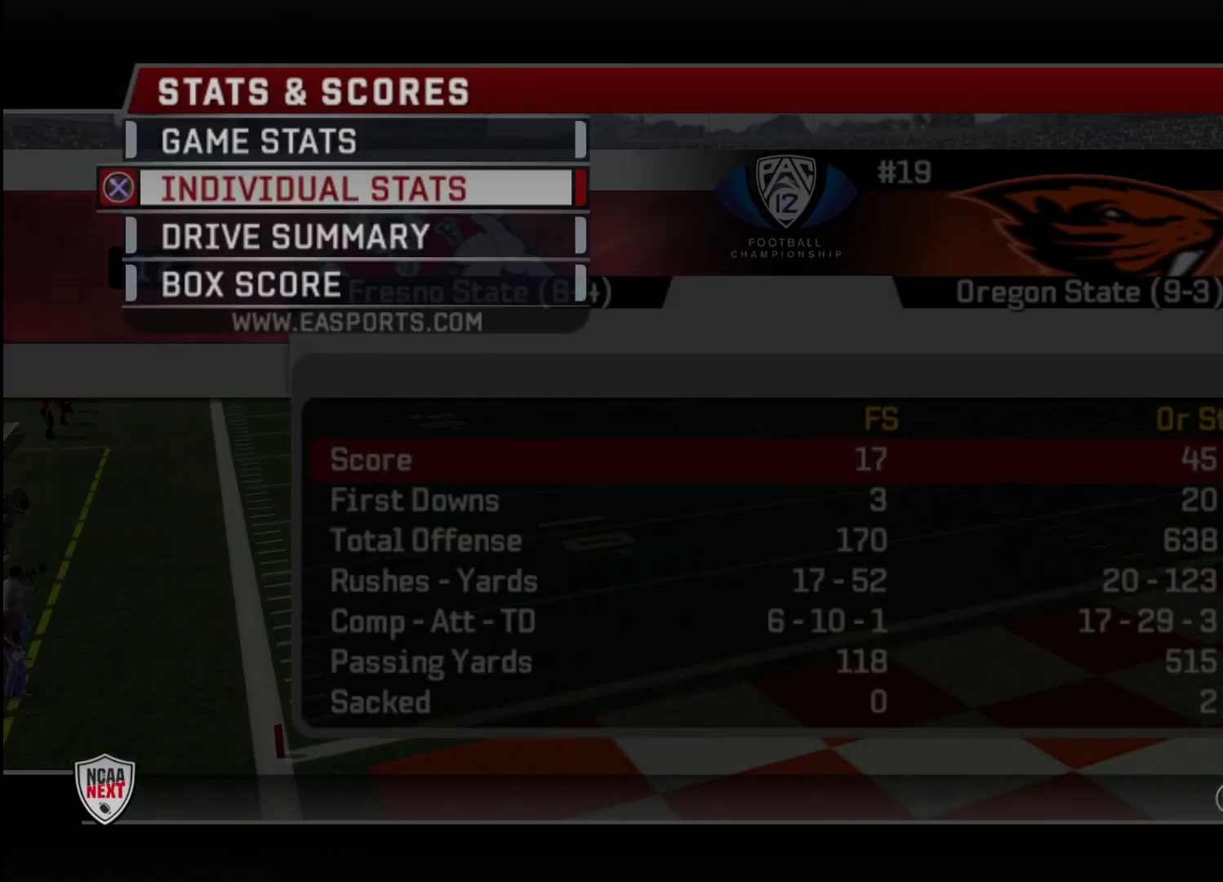
{"buttons": [], "left_stick": "center", "right_stick": "center", "events": [[33, "CROSS", "up"]]}
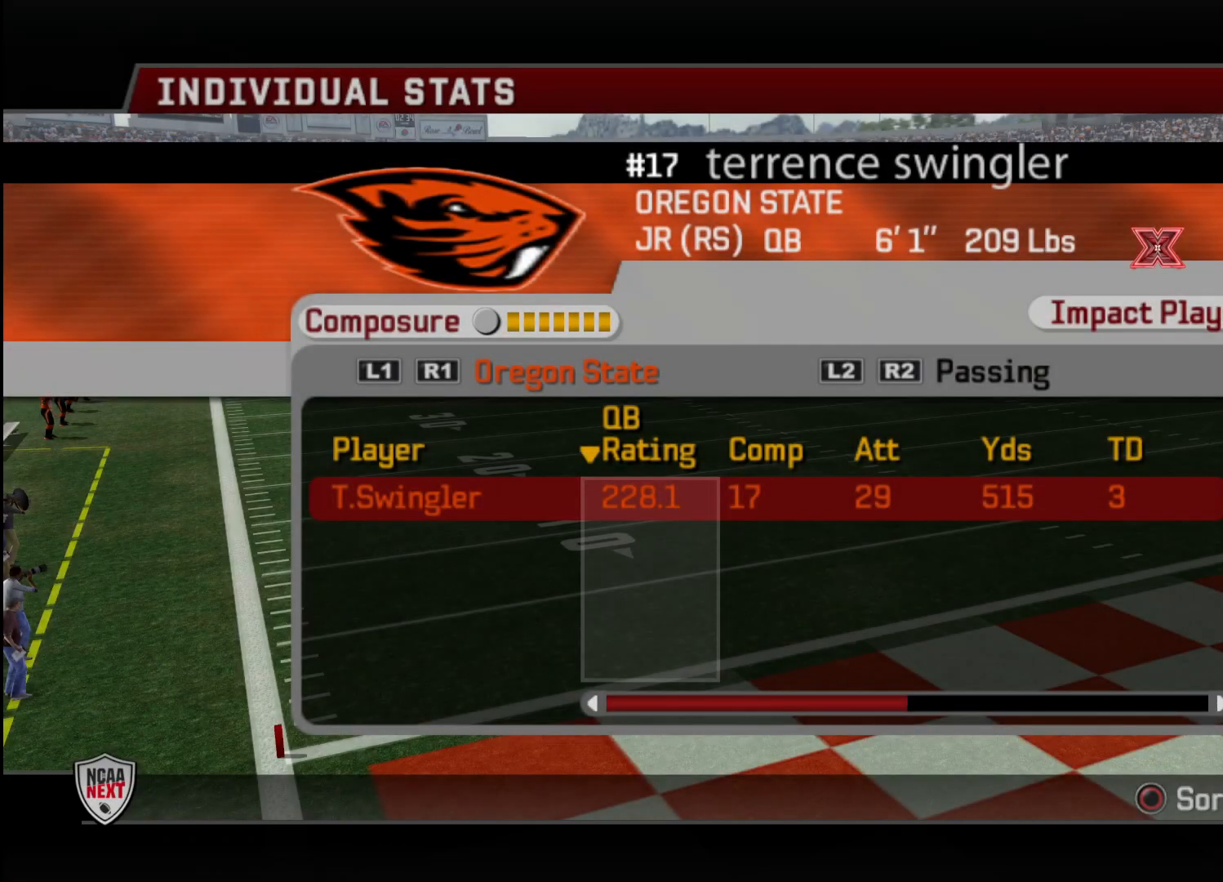
{"buttons": ["TRIANGLE"], "left_stick": "center", "right_stick": "center", "events": [[83, "TRIANGLE", "down"], [183, "TRIANGLE", "up"], [233, "TRIANGLE", "down"], [333, "TRIANGLE", "up"], [483, "TRIANGLE", "down"]]}
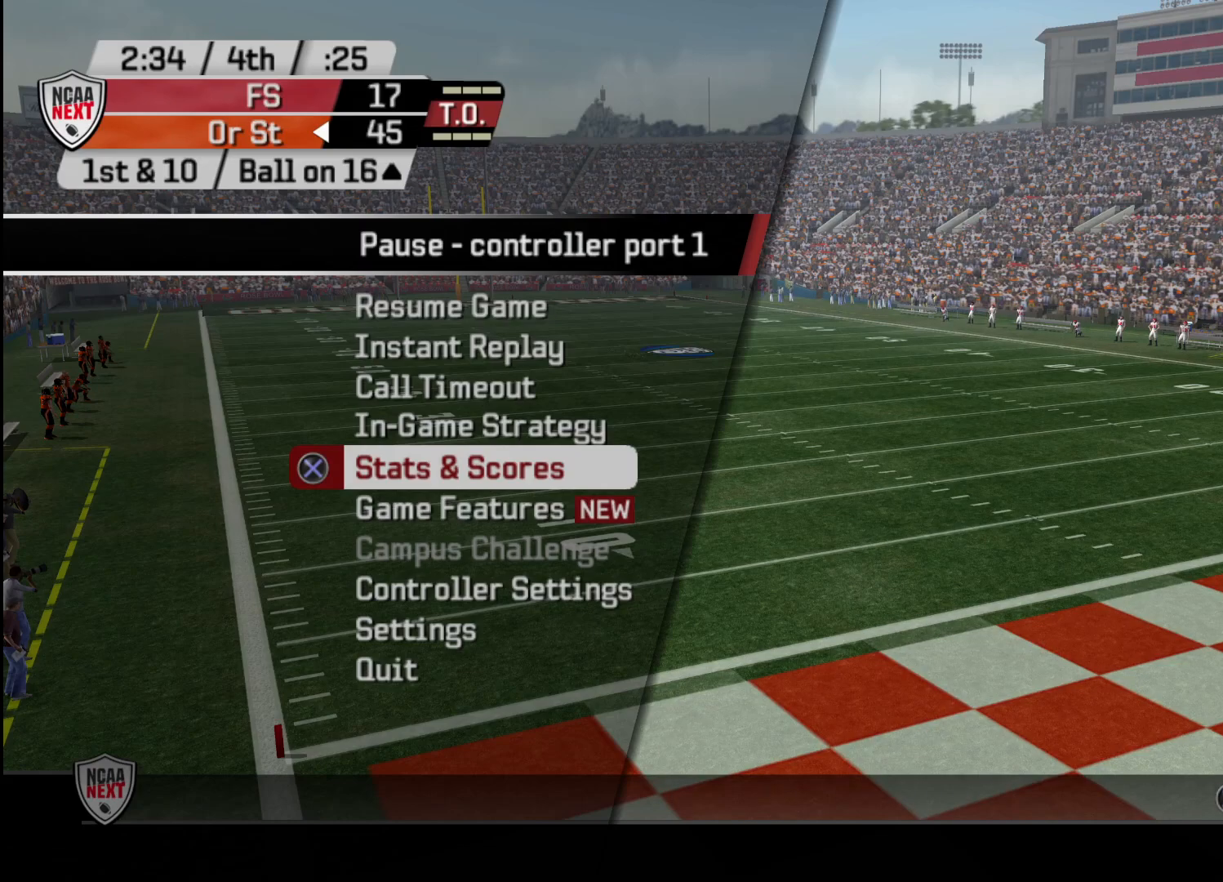
{"buttons": ["SQUARE"], "left_stick": "center", "right_stick": "center", "events": [[117, "TRIANGLE", "up"], [467, "SQUARE", "down"]]}
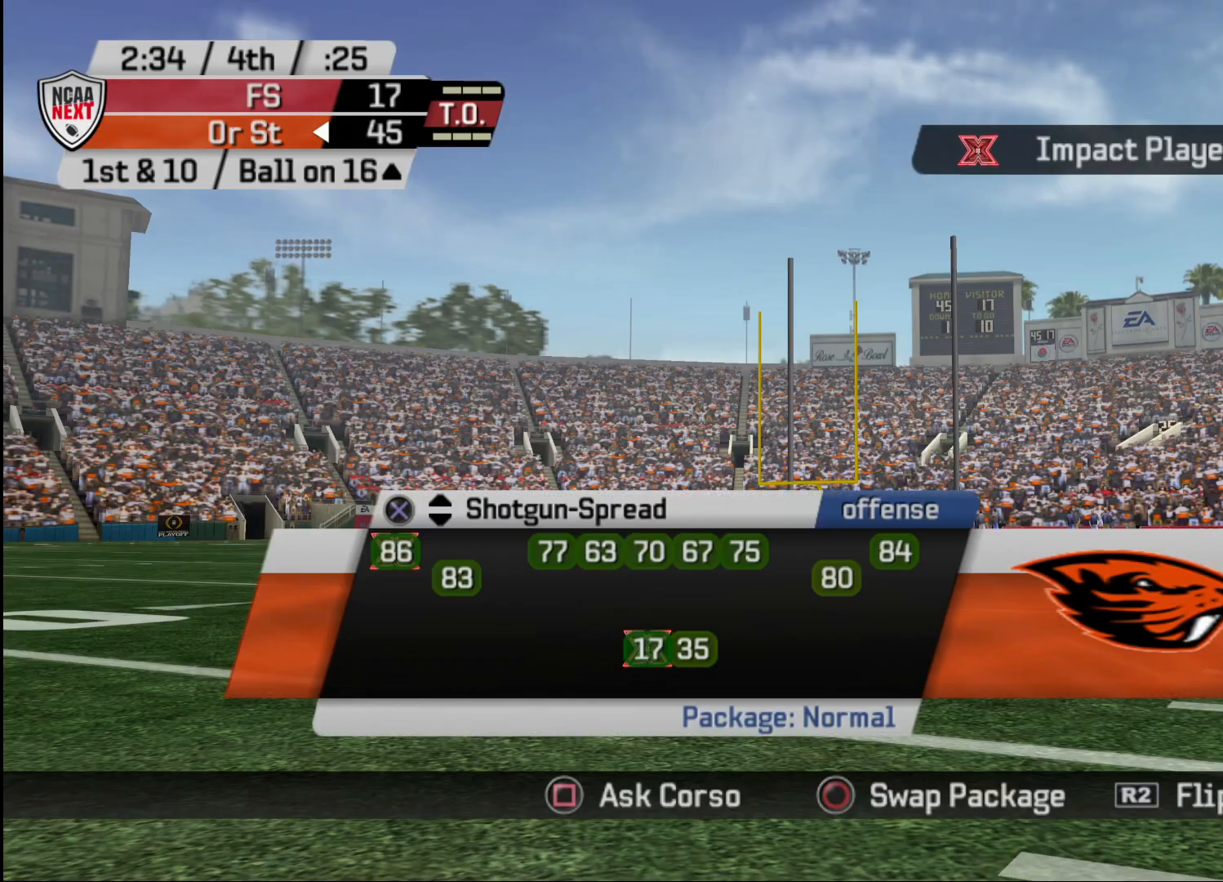
{"buttons": [], "left_stick": "center", "right_stick": "center", "events": [[33, "SQUARE", "up"]]}
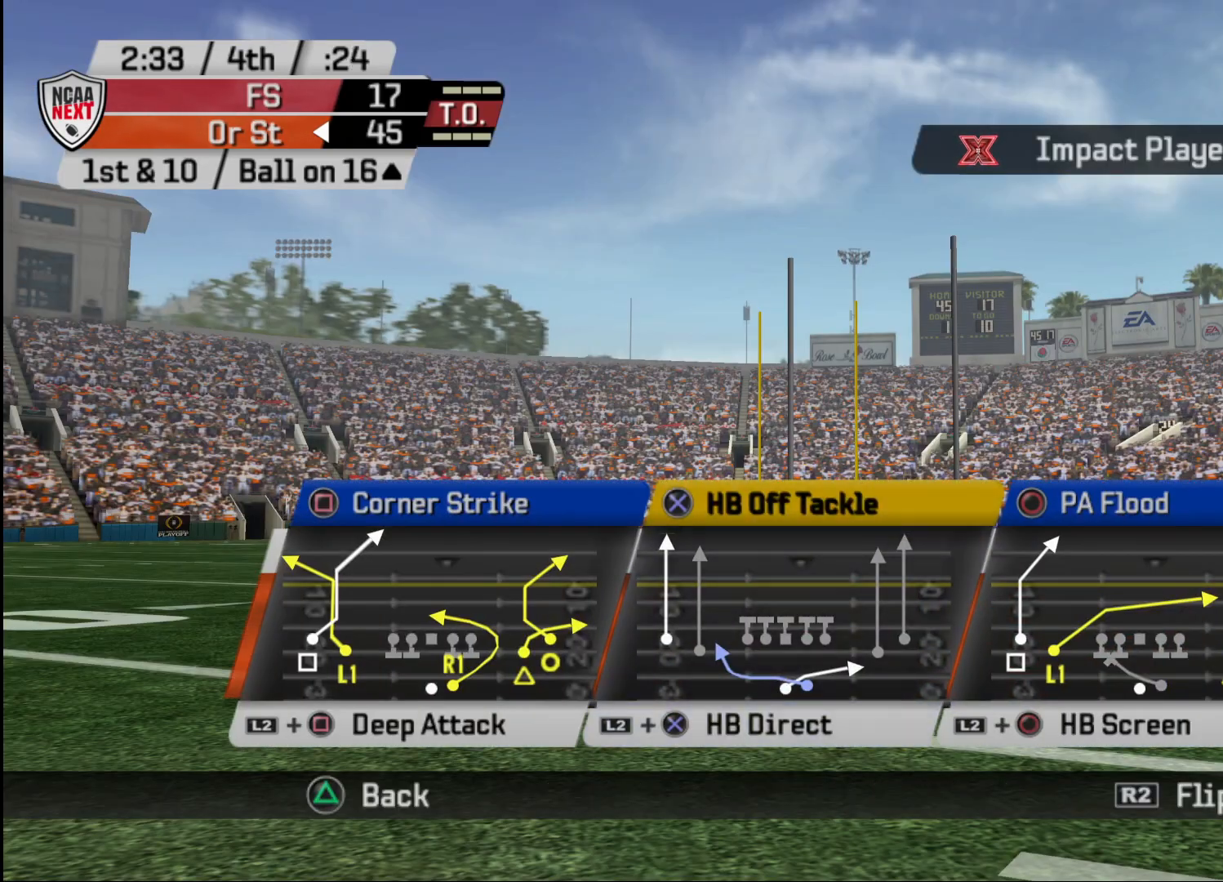
{"buttons": [], "left_stick": "center", "right_stick": "center", "events": []}
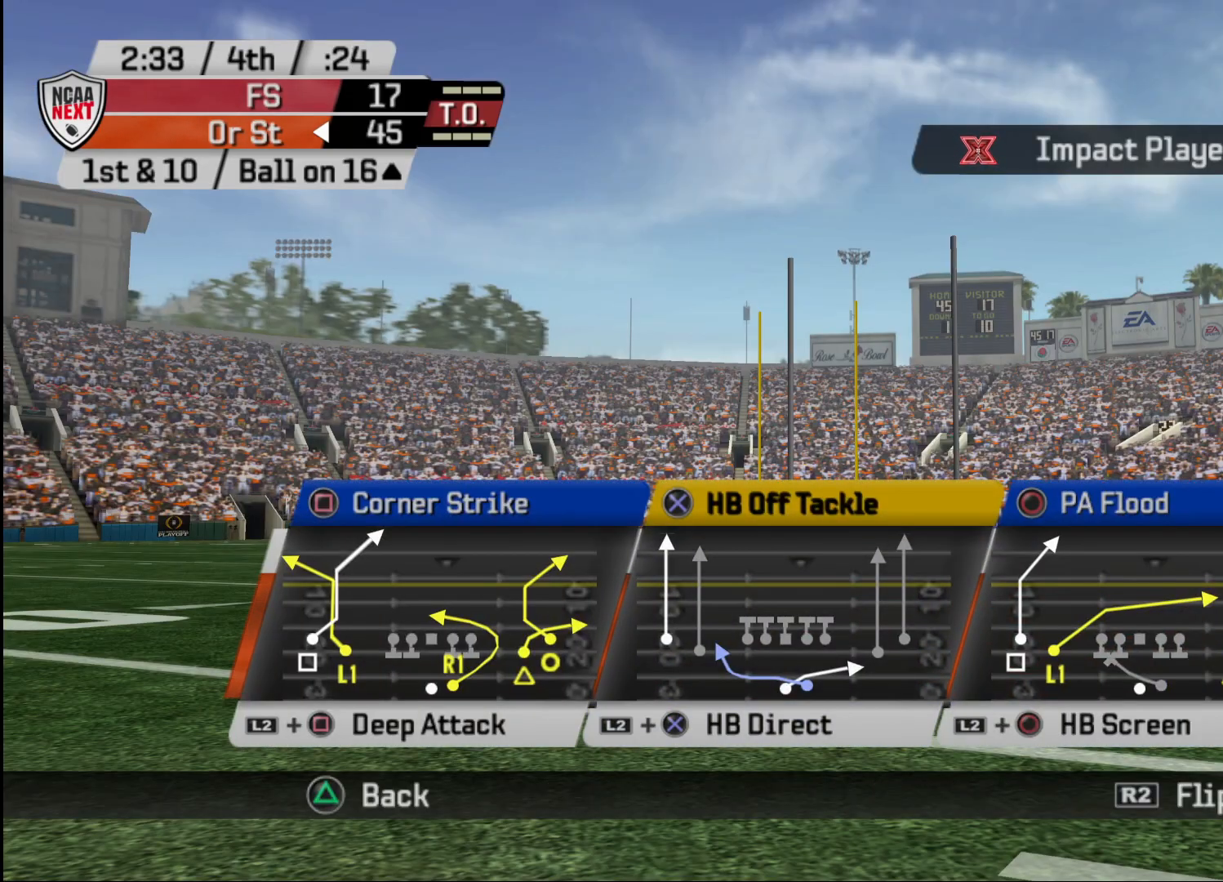
{"buttons": ["SQUARE"], "left_stick": "center", "right_stick": "center", "events": [[467, "SQUARE", "down"]]}
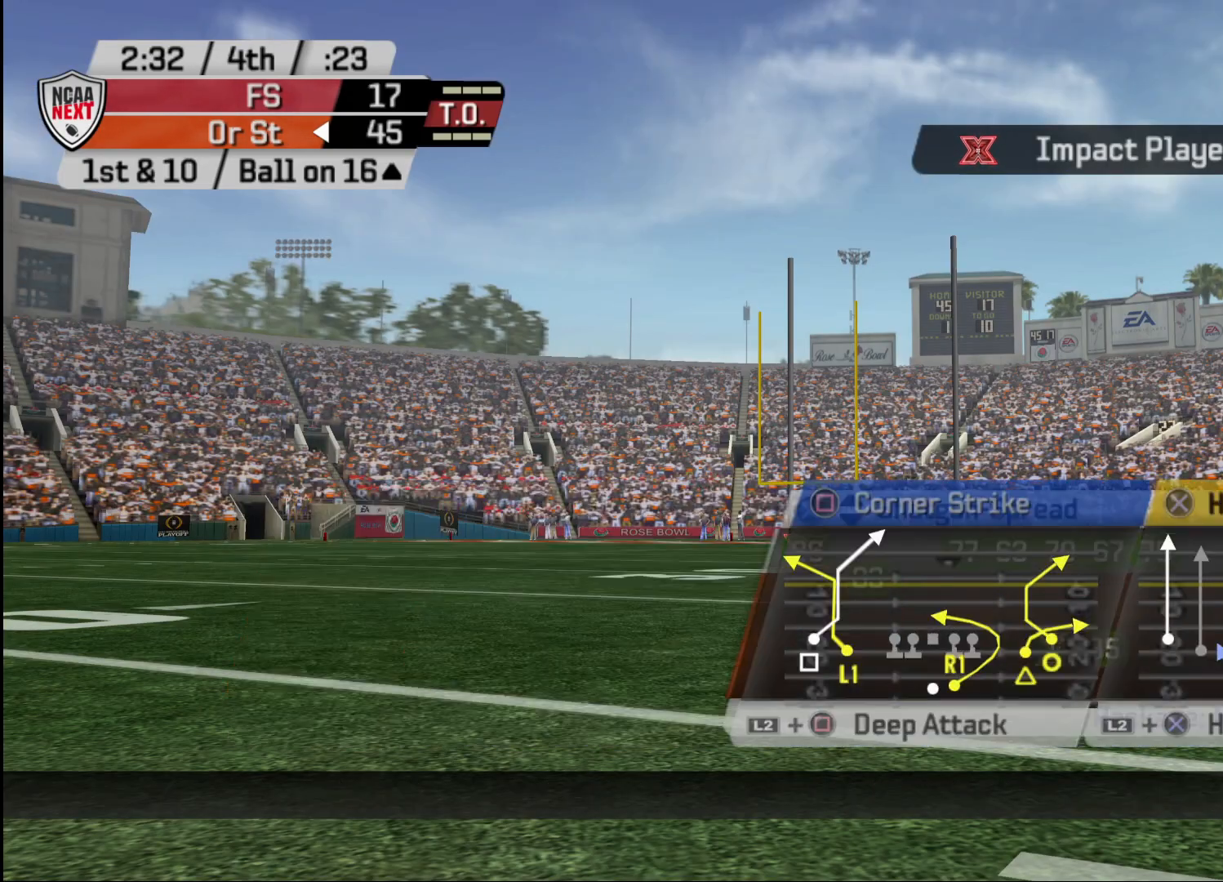
{"buttons": [], "left_stick": "center", "right_stick": "center", "events": [[117, "SQUARE", "up"]]}
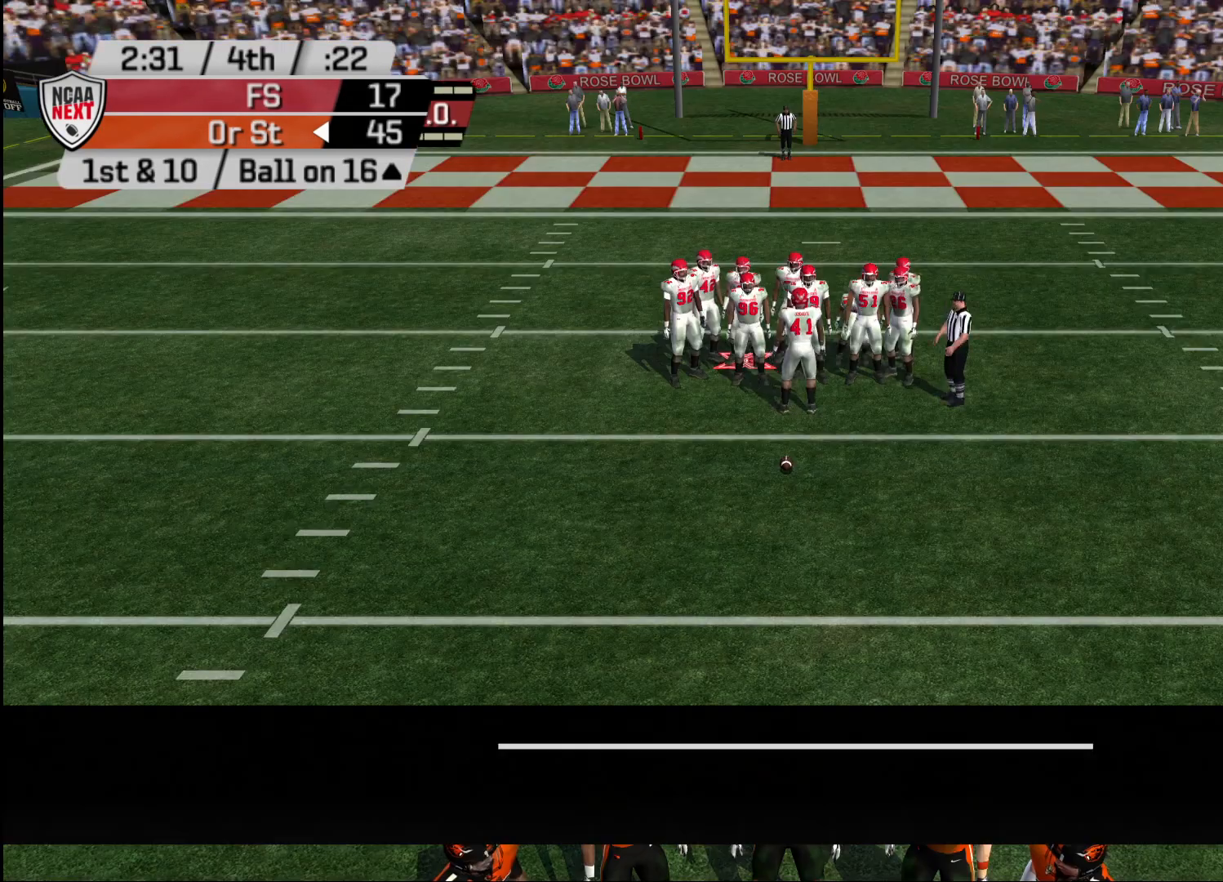
{"buttons": ["R2"], "left_stick": "center", "right_stick": "center", "events": [[50, "R2", "down"]]}
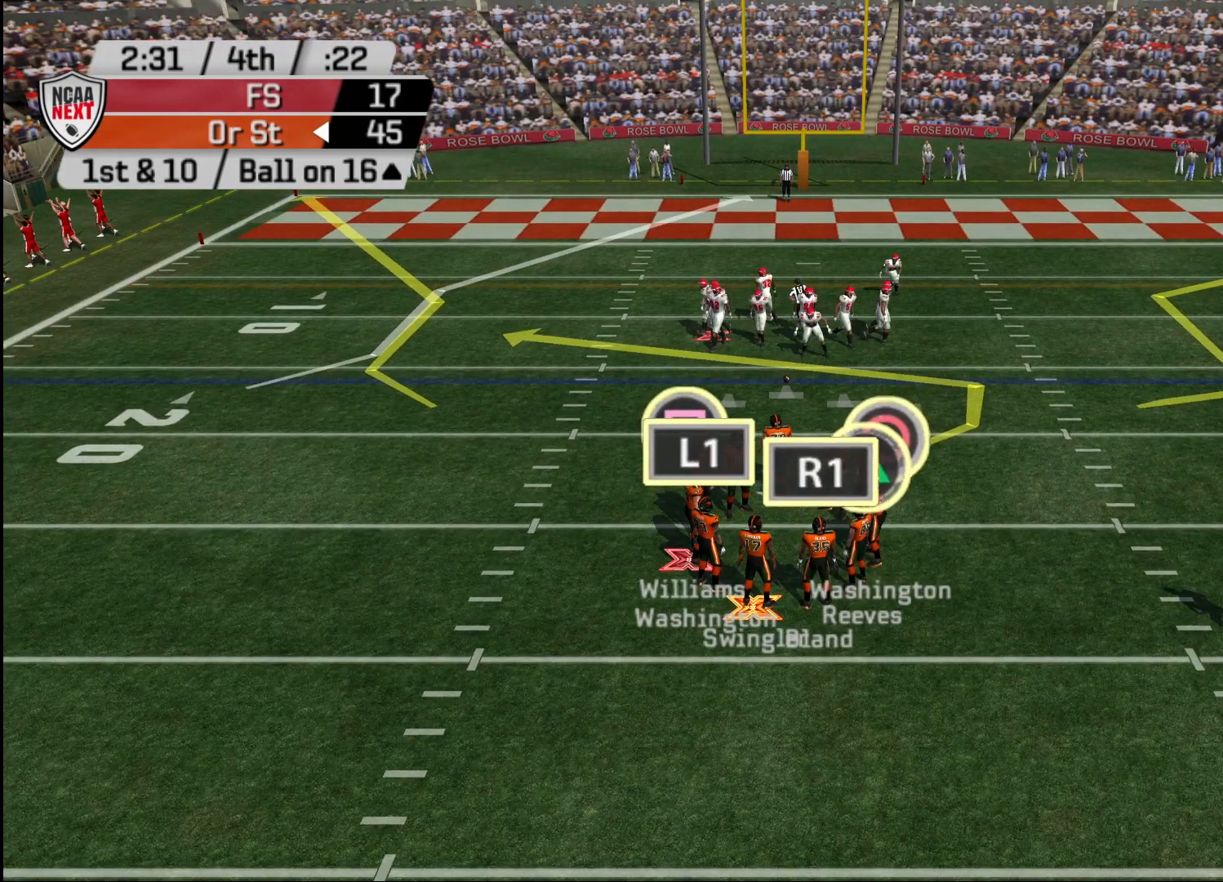
{"buttons": ["R2"], "left_stick": "center", "right_stick": "center", "events": []}
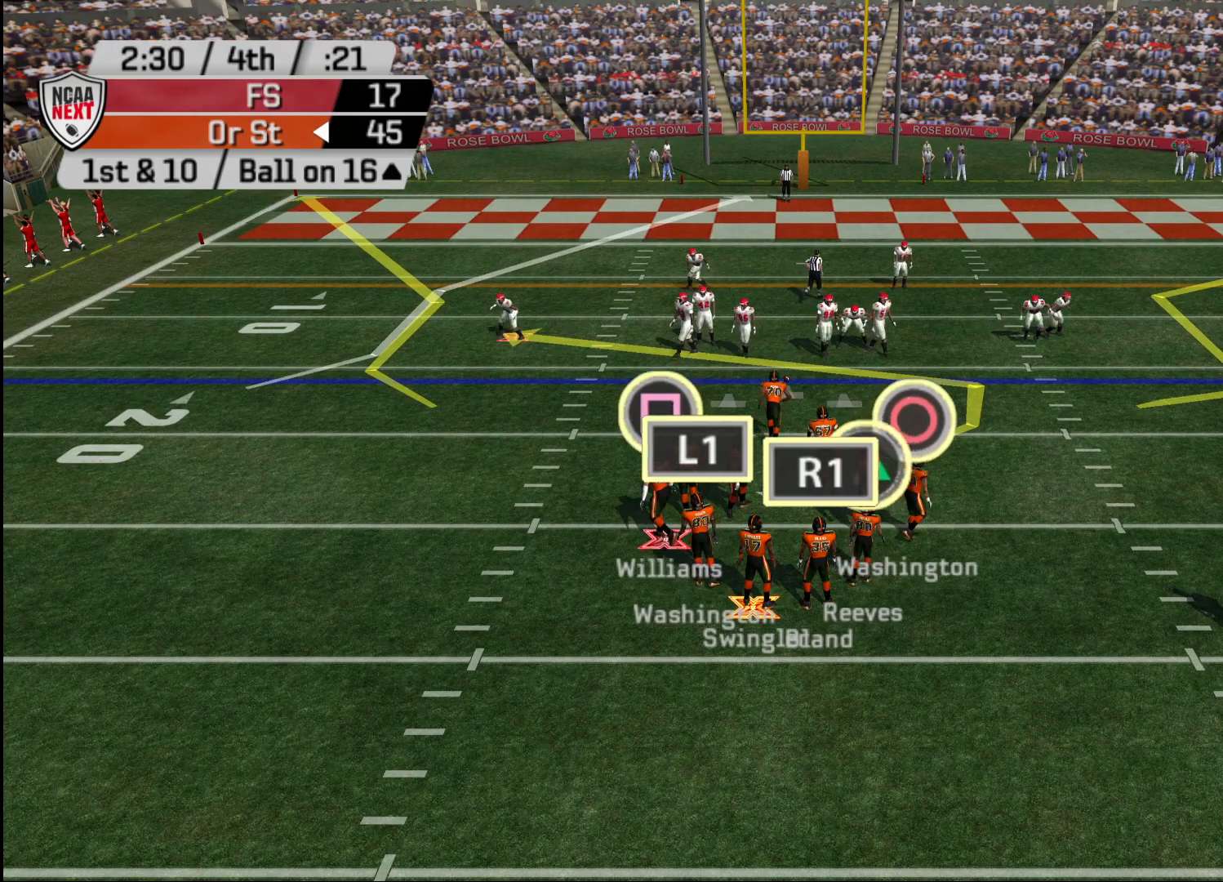
{"buttons": ["R2"], "left_stick": "center", "right_stick": "center", "events": []}
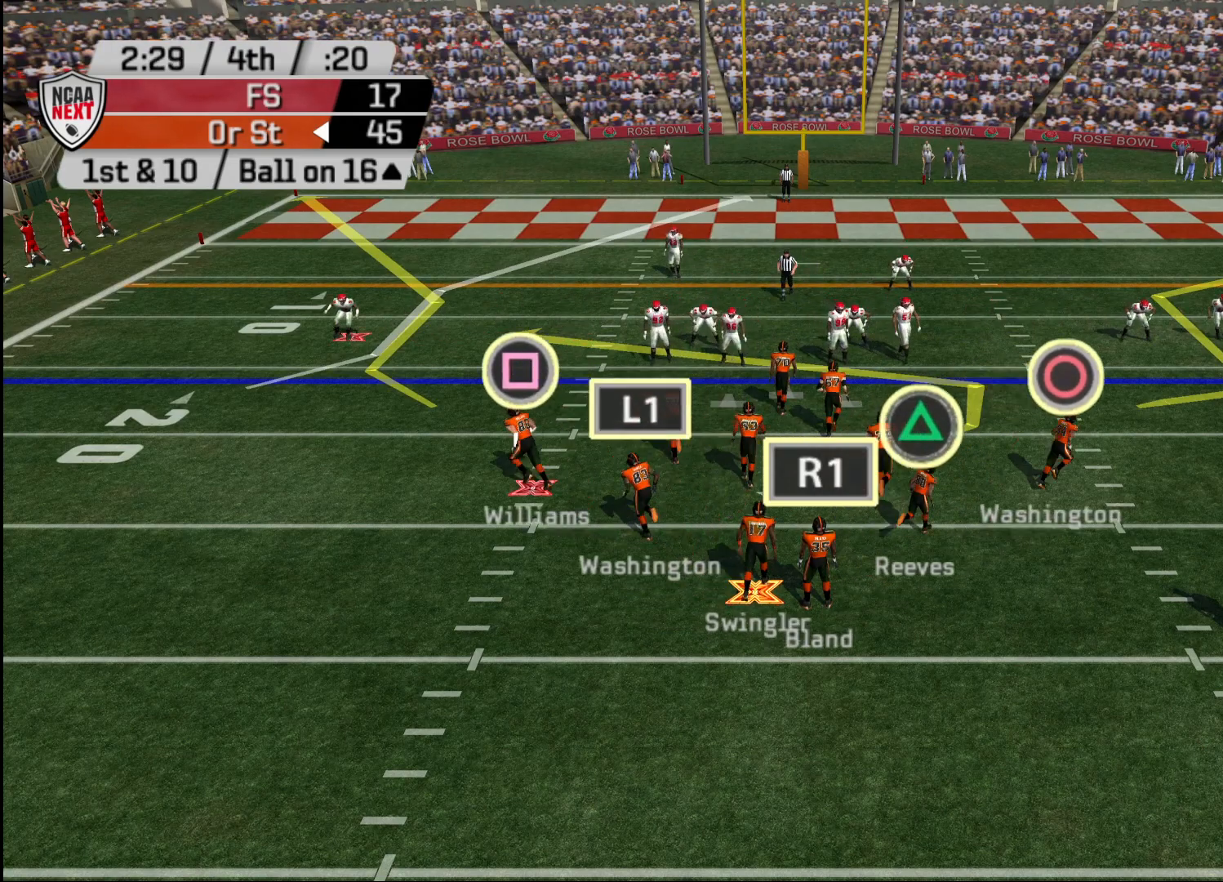
{"buttons": ["R2"], "left_stick": "center", "right_stick": "center", "events": []}
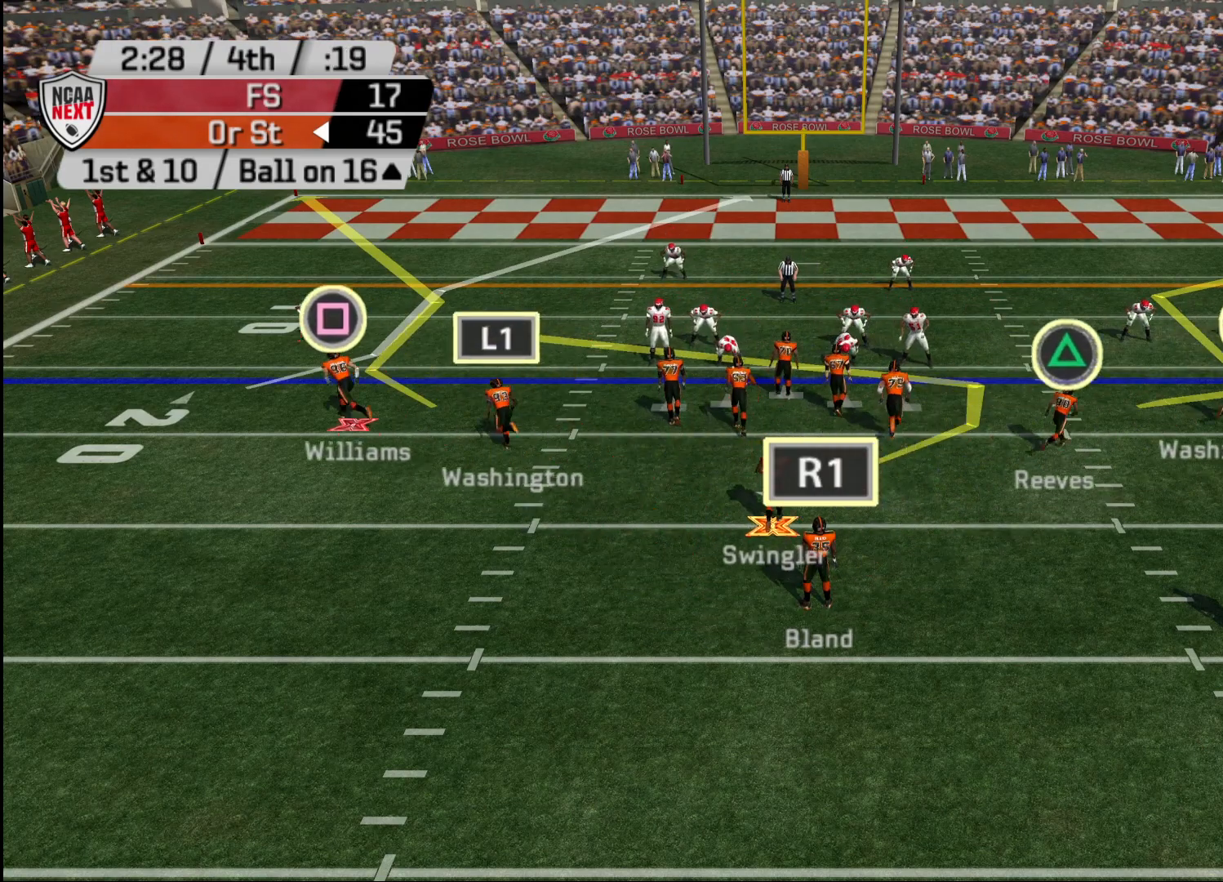
{"buttons": ["R2"], "left_stick": "center", "right_stick": "center", "events": []}
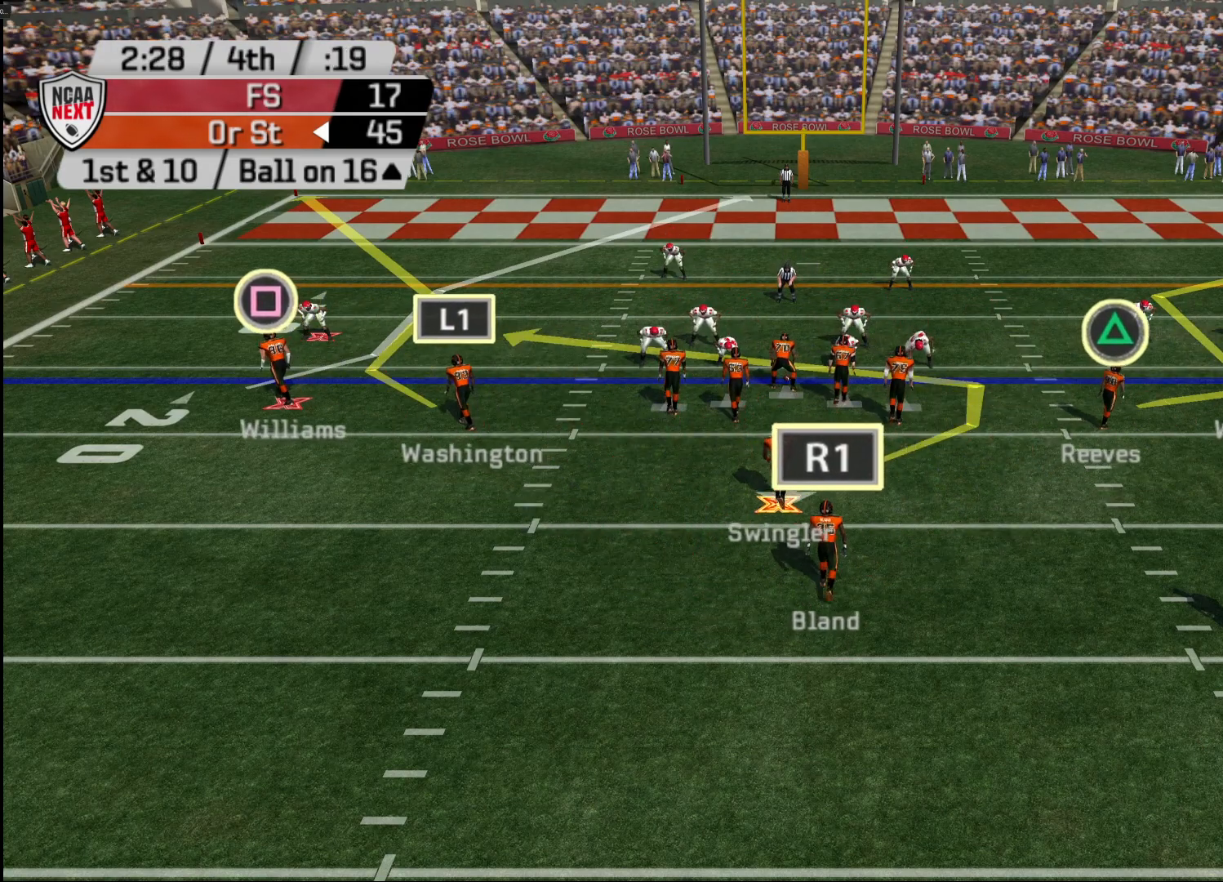
{"buttons": ["R2"], "left_stick": "center", "right_stick": "center", "events": []}
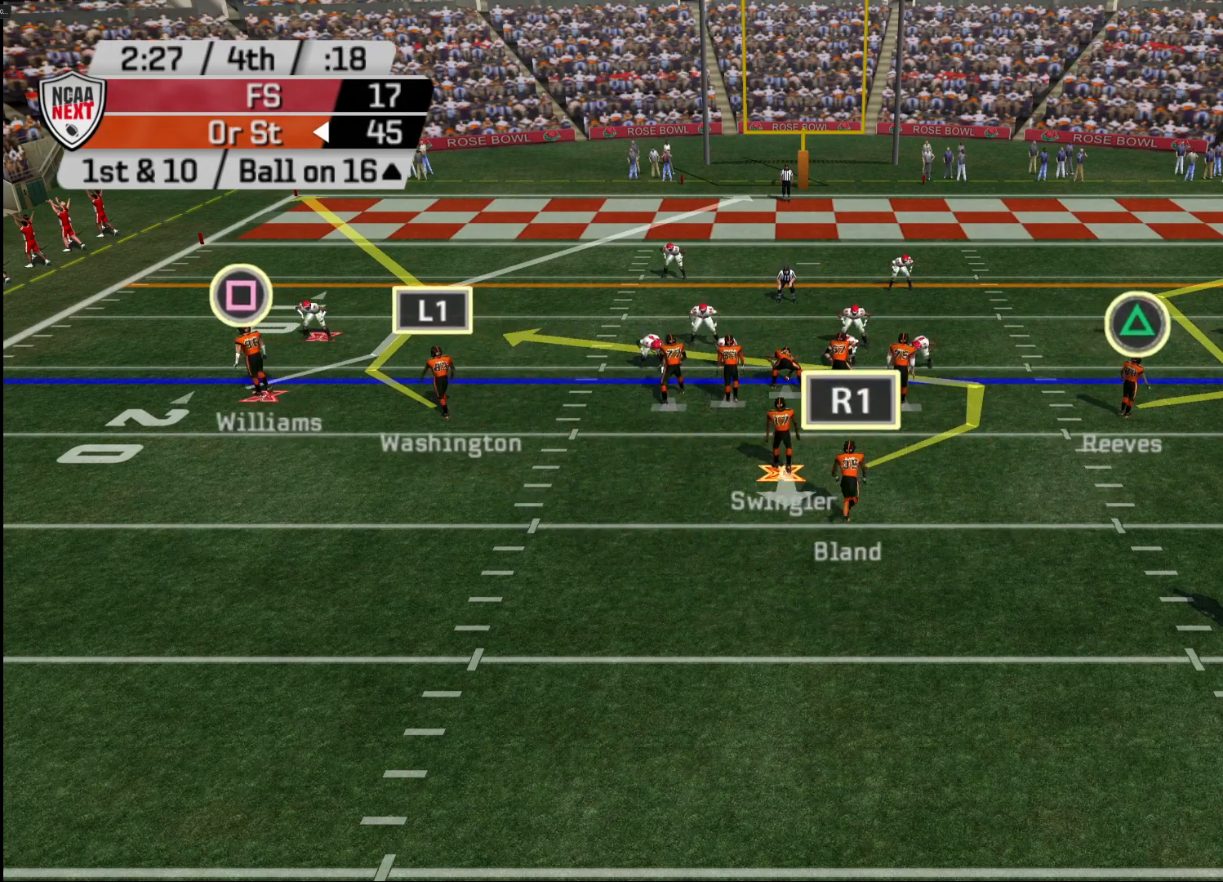
{"buttons": ["R2"], "left_stick": "center", "right_stick": "center", "events": []}
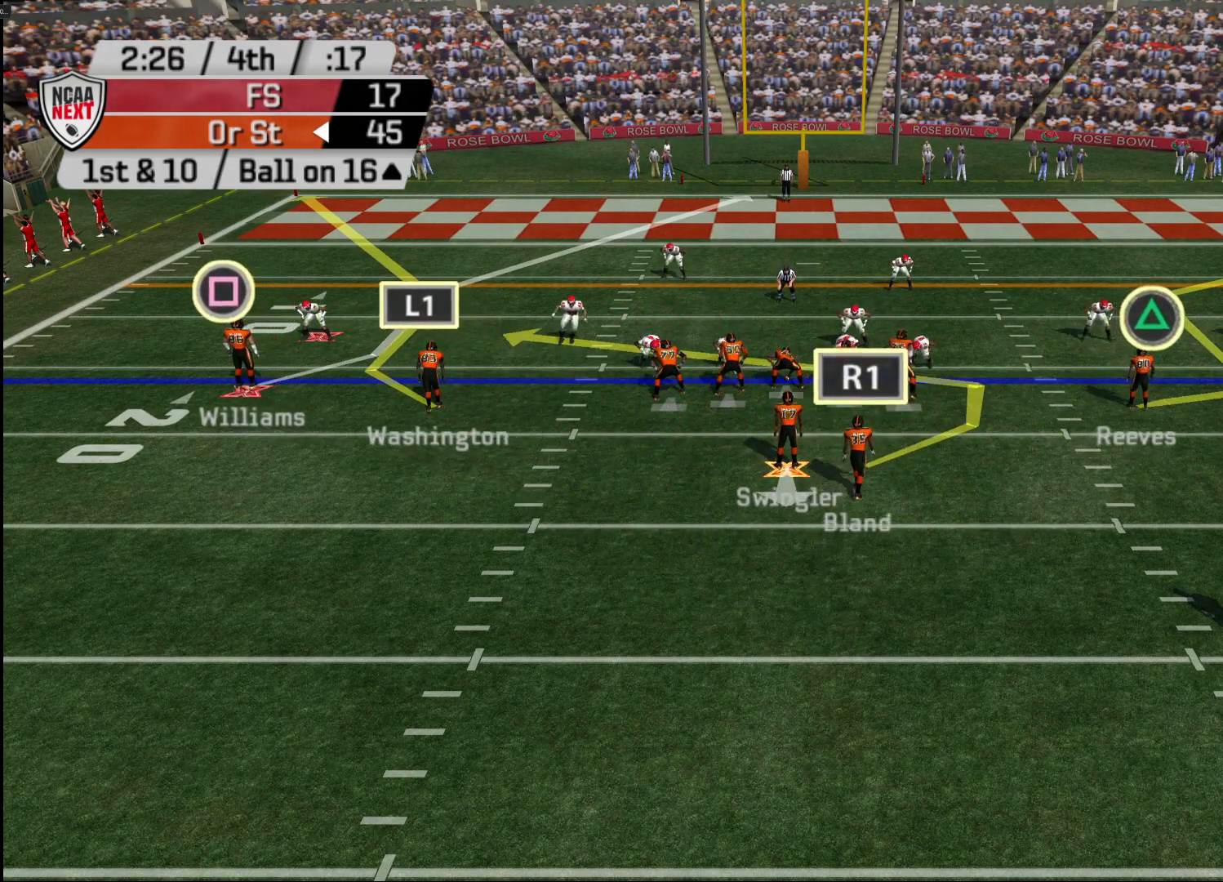
{"buttons": ["R2"], "left_stick": "center", "right_stick": "center", "events": []}
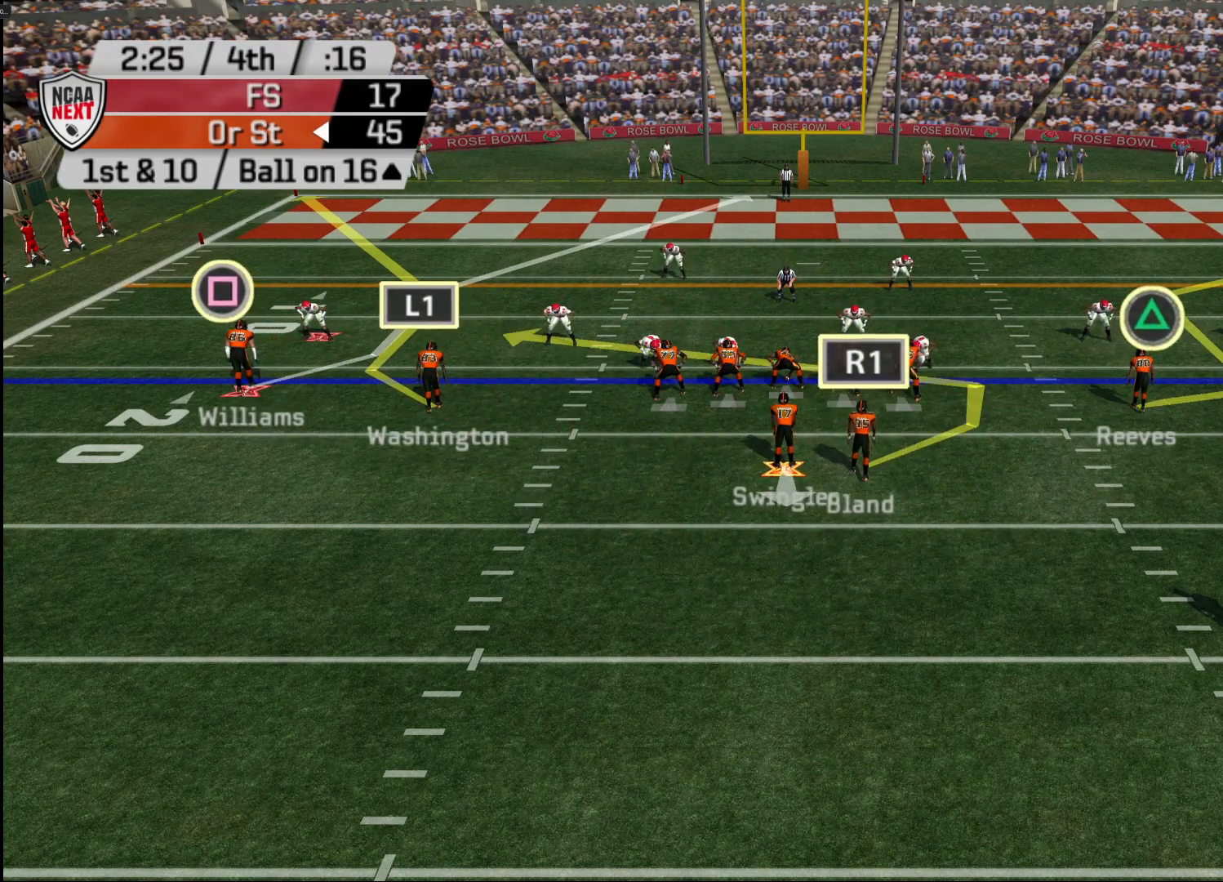
{"buttons": ["R2"], "left_stick": "center", "right_stick": "center", "events": []}
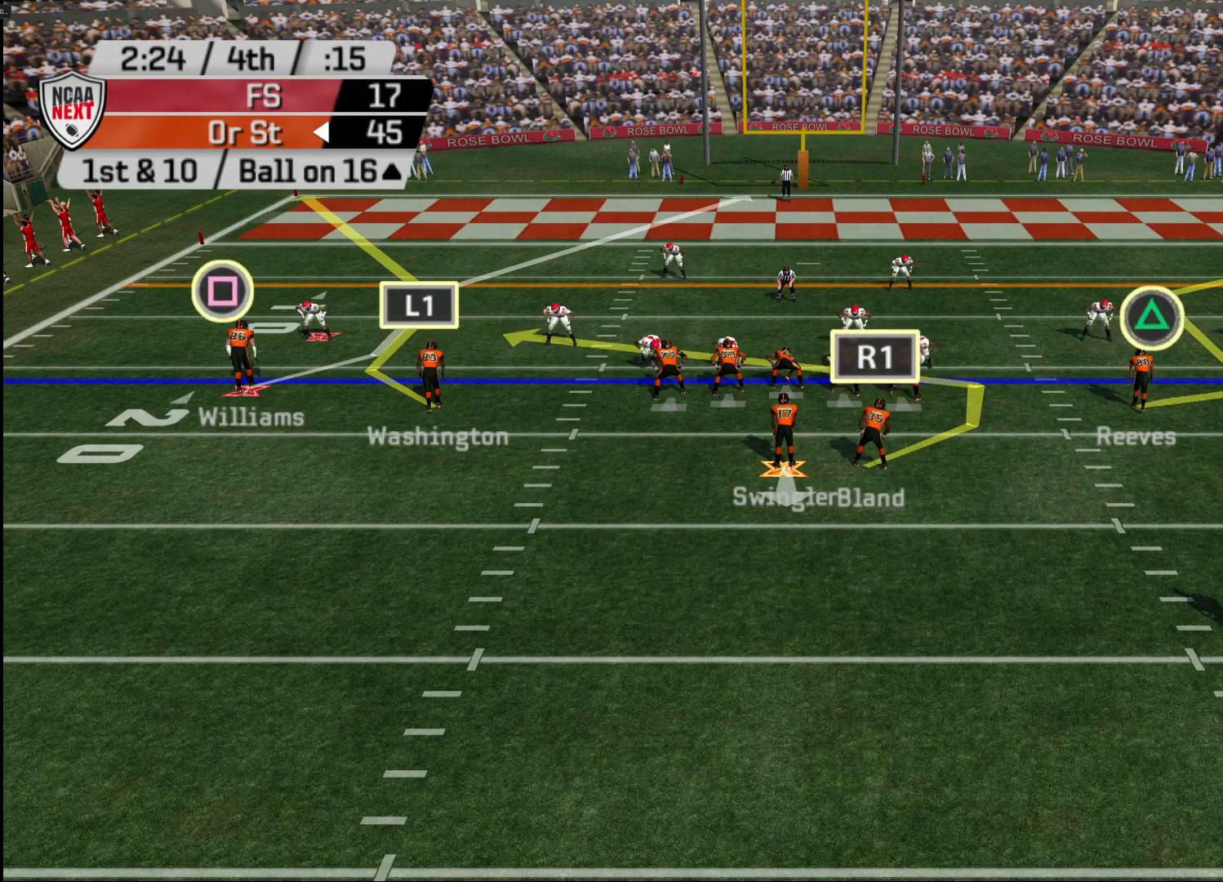
{"buttons": [], "left_stick": "center", "right_stick": "center", "events": [[500, "R2", "up"]]}
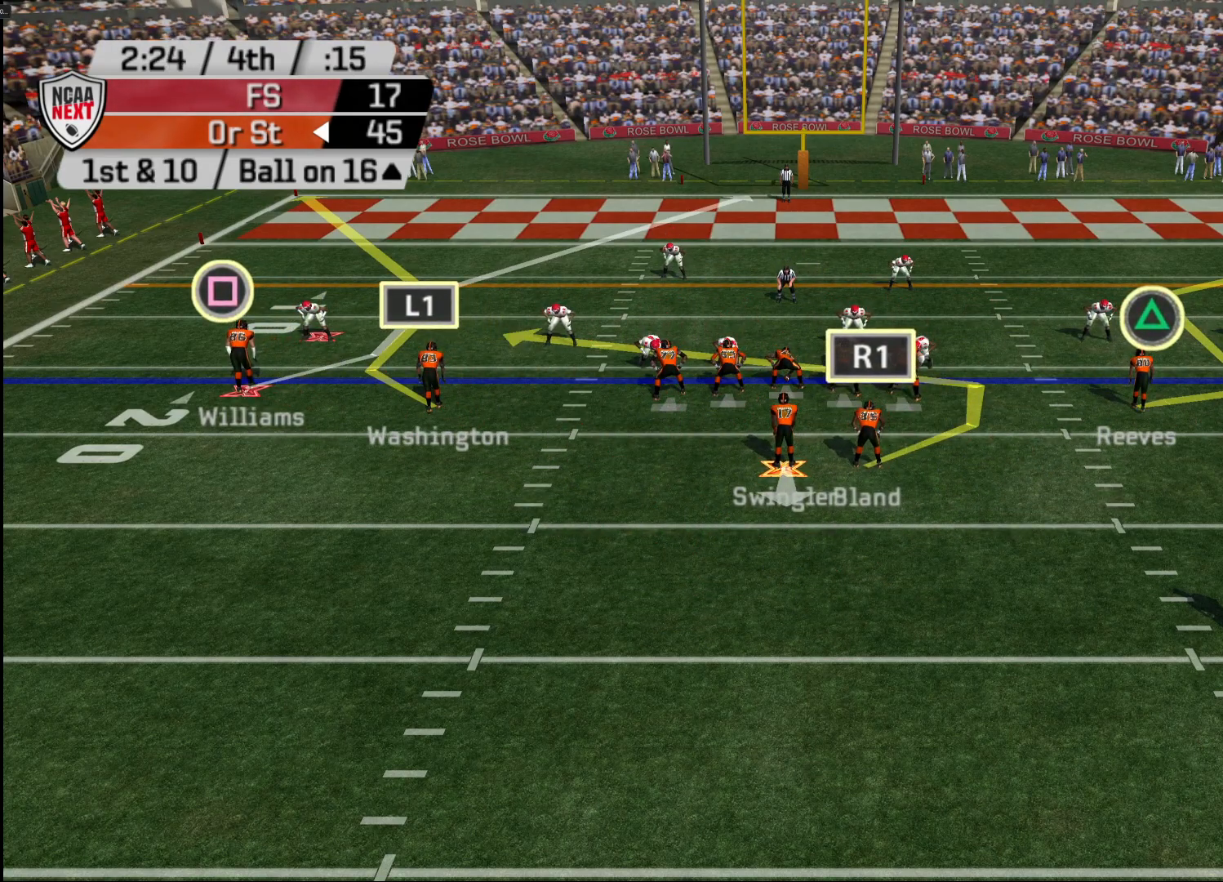
{"buttons": [], "left_stick": "center", "right_stick": "center", "events": [[183, "DPAD_DOWN", "down"], [317, "DPAD_DOWN", "up"]]}
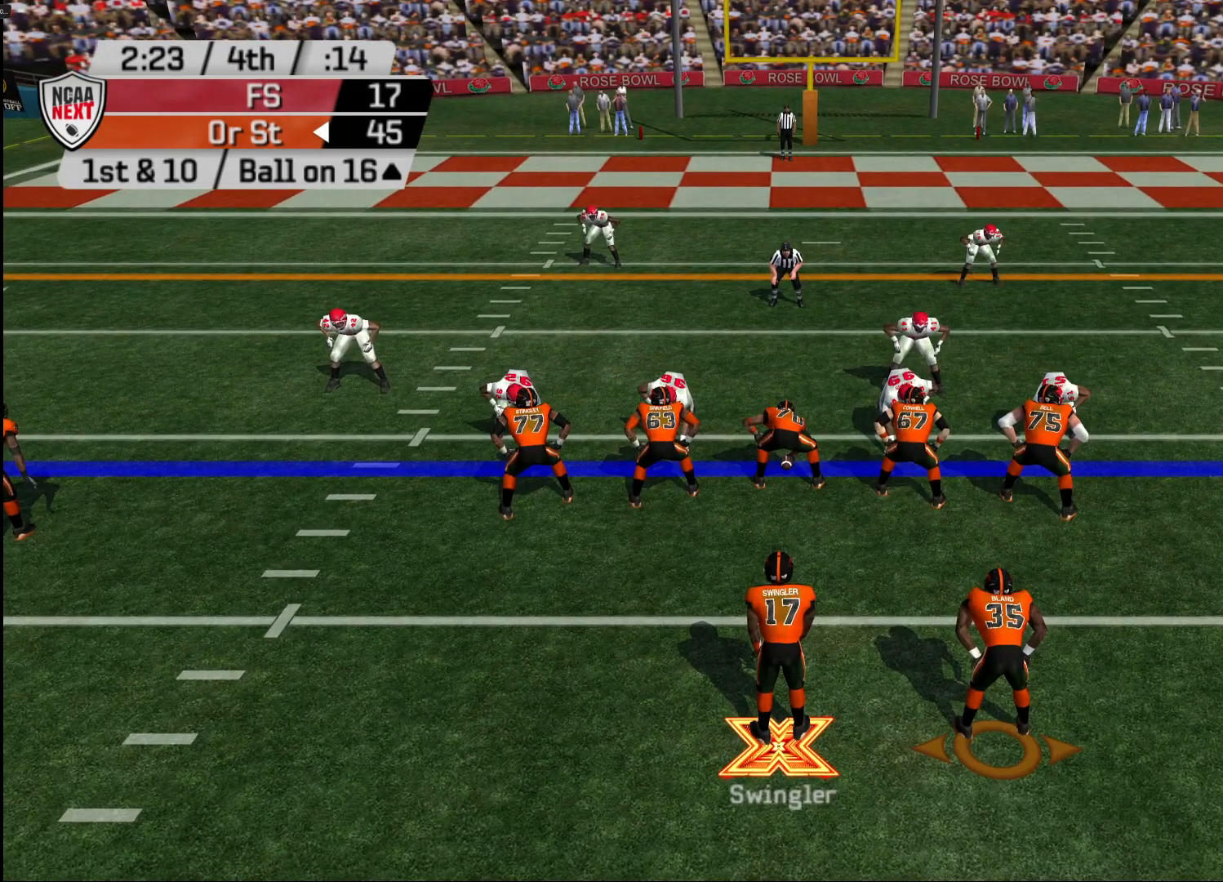
{"buttons": ["R2"], "left_stick": "center", "right_stick": "center", "events": [[200, "DPAD_RIGHT", "down"], [333, "DPAD_RIGHT", "up"], [433, "R2", "down"]]}
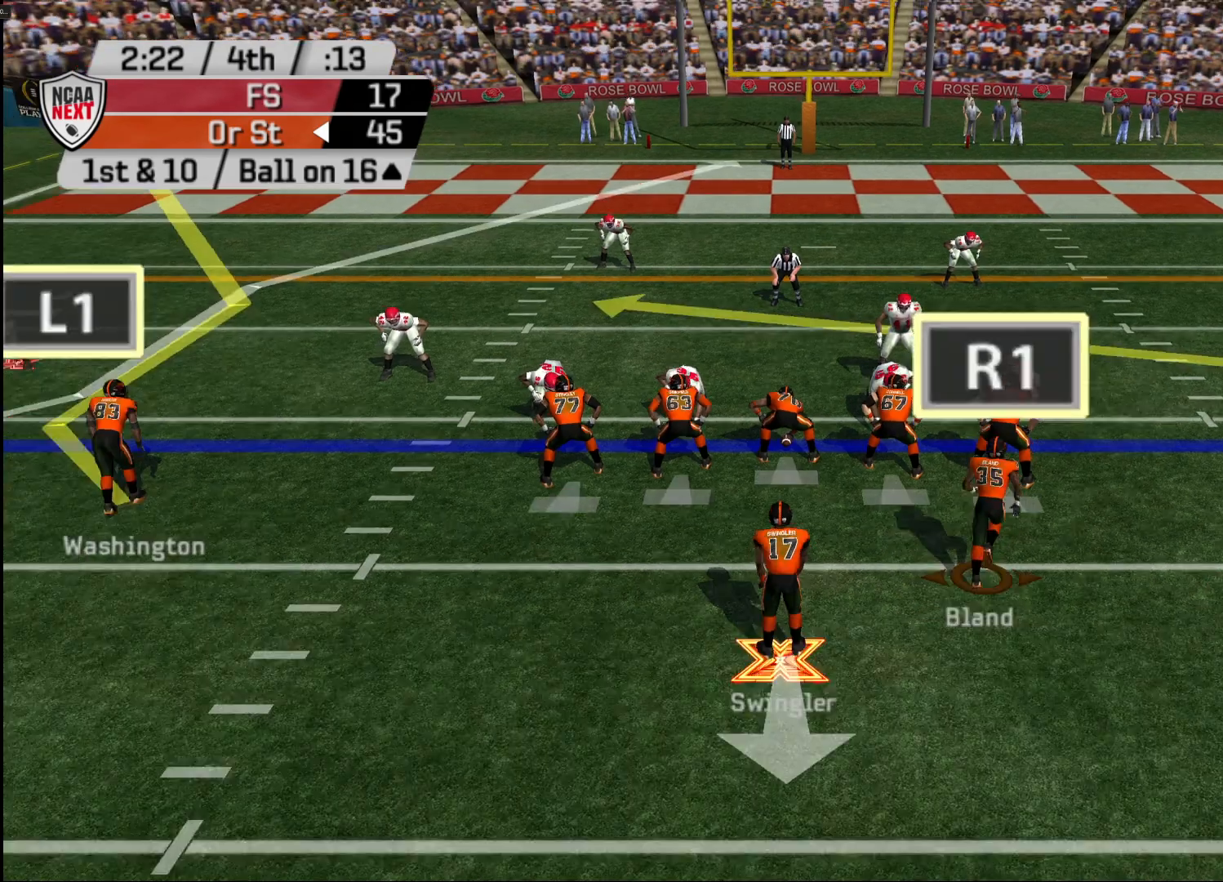
{"buttons": ["R2"], "left_stick": "center", "right_stick": "center", "events": []}
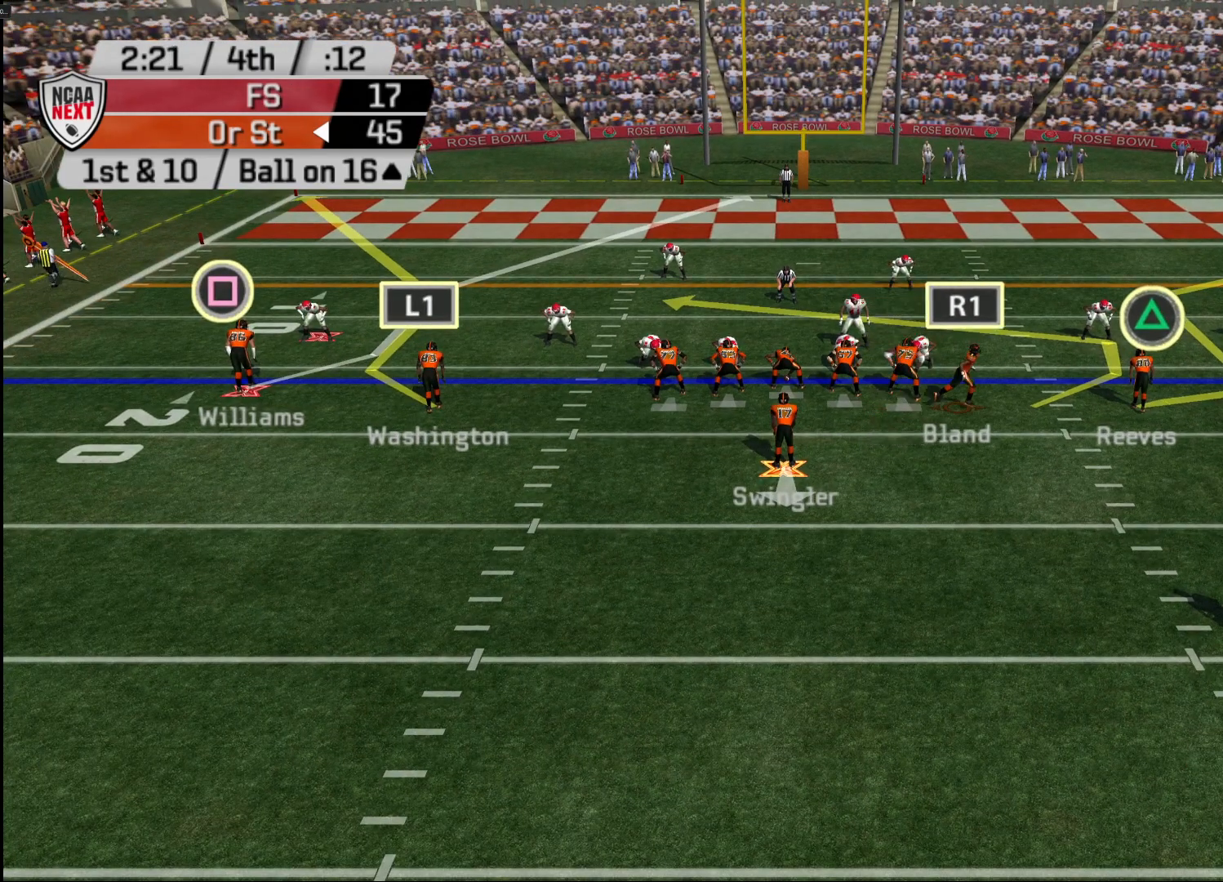
{"buttons": ["R2"], "left_stick": "center", "right_stick": "center", "events": []}
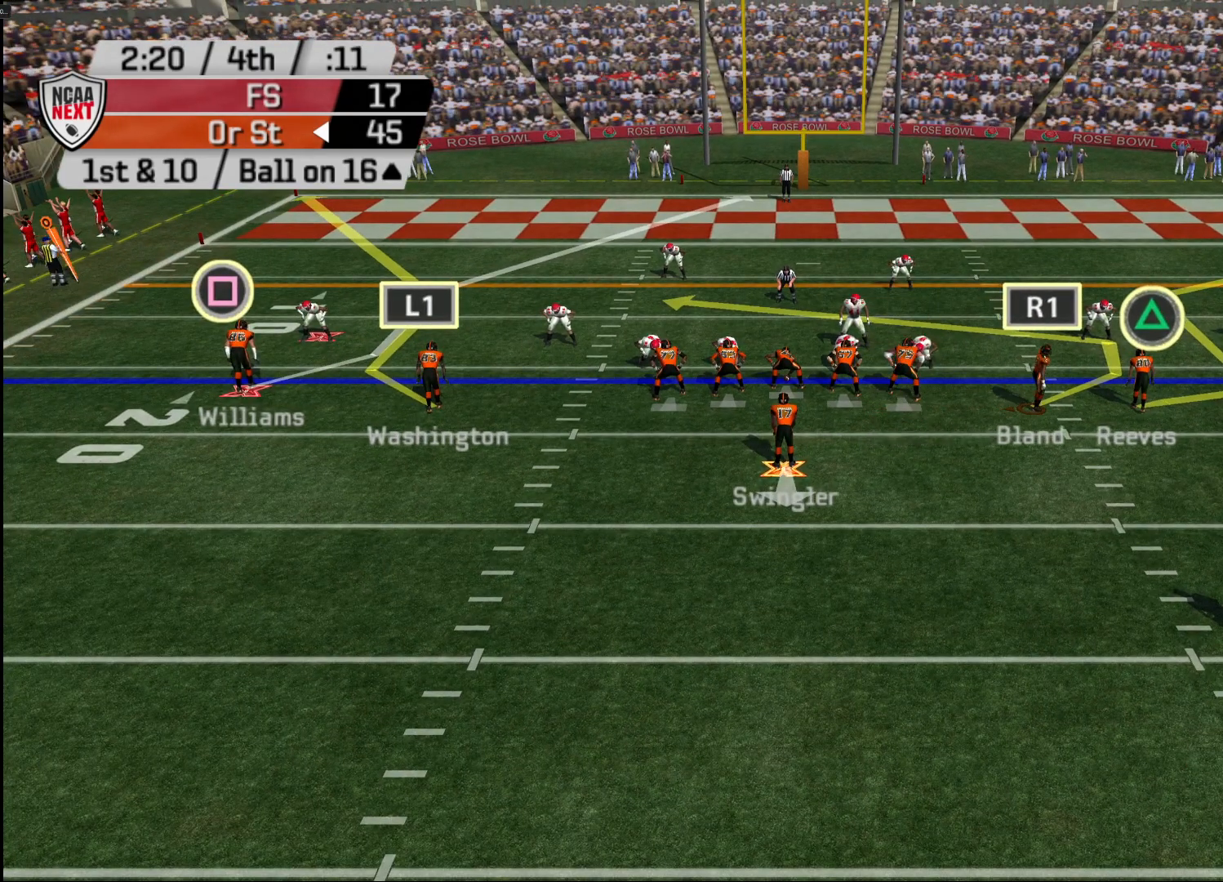
{"buttons": ["R2"], "left_stick": "center", "right_stick": "center", "events": []}
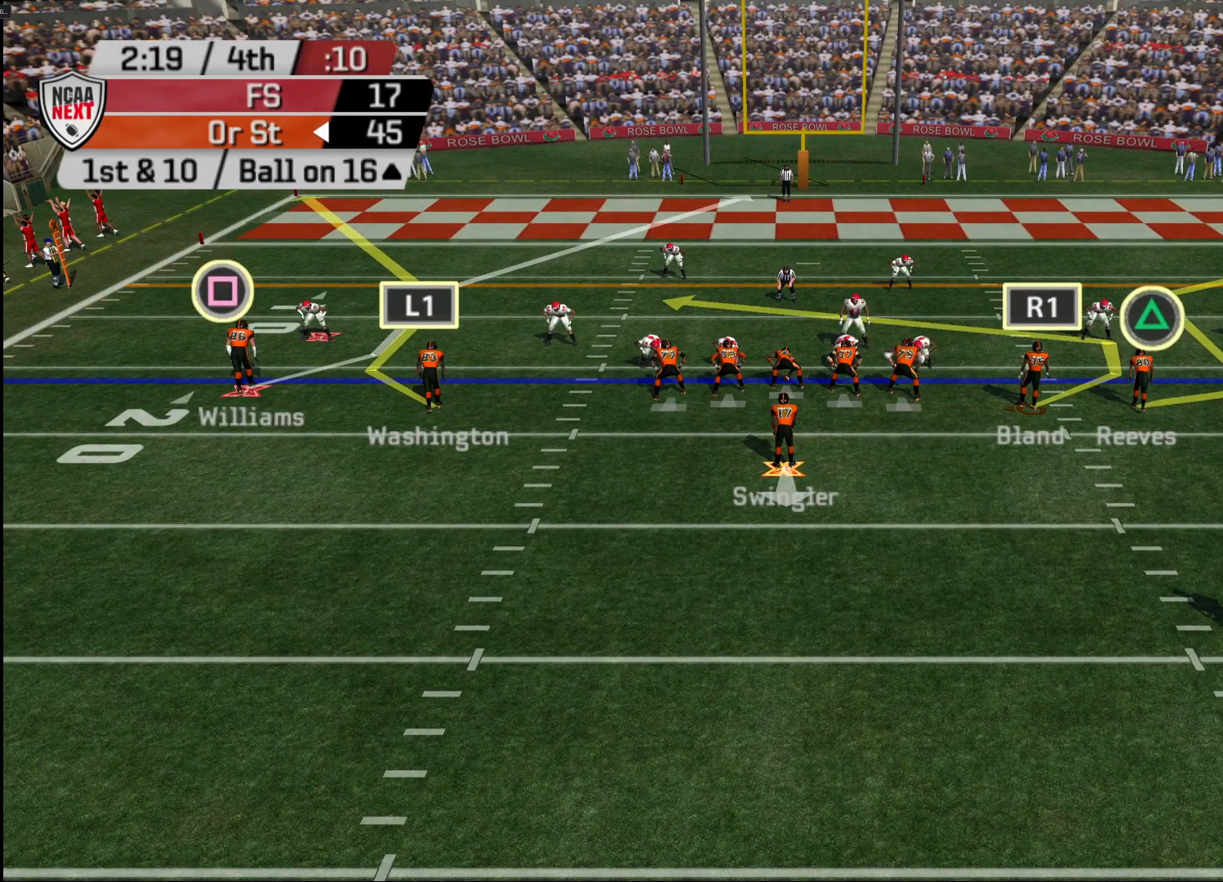
{"buttons": ["R2"], "left_stick": "center", "right_stick": "center", "events": []}
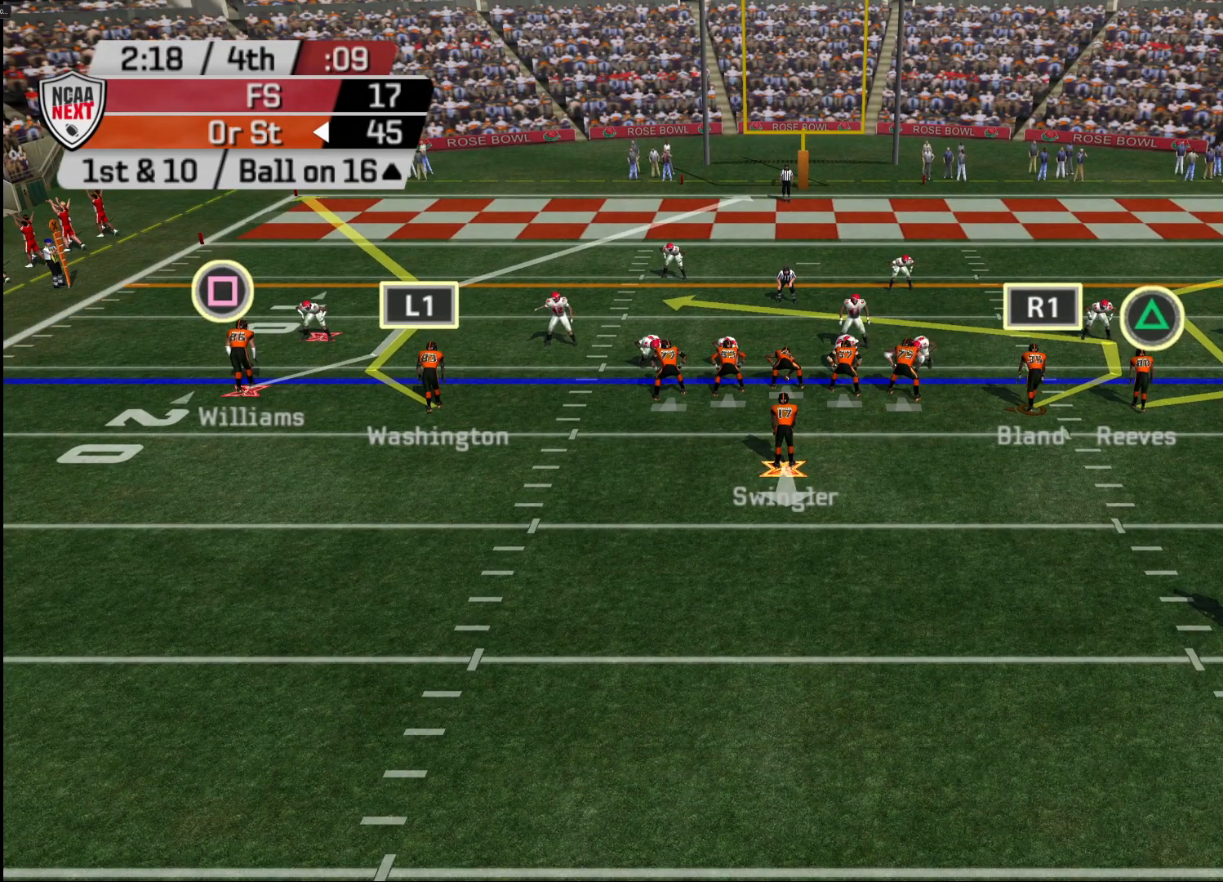
{"buttons": ["R2"], "left_stick": "center", "right_stick": "center", "events": []}